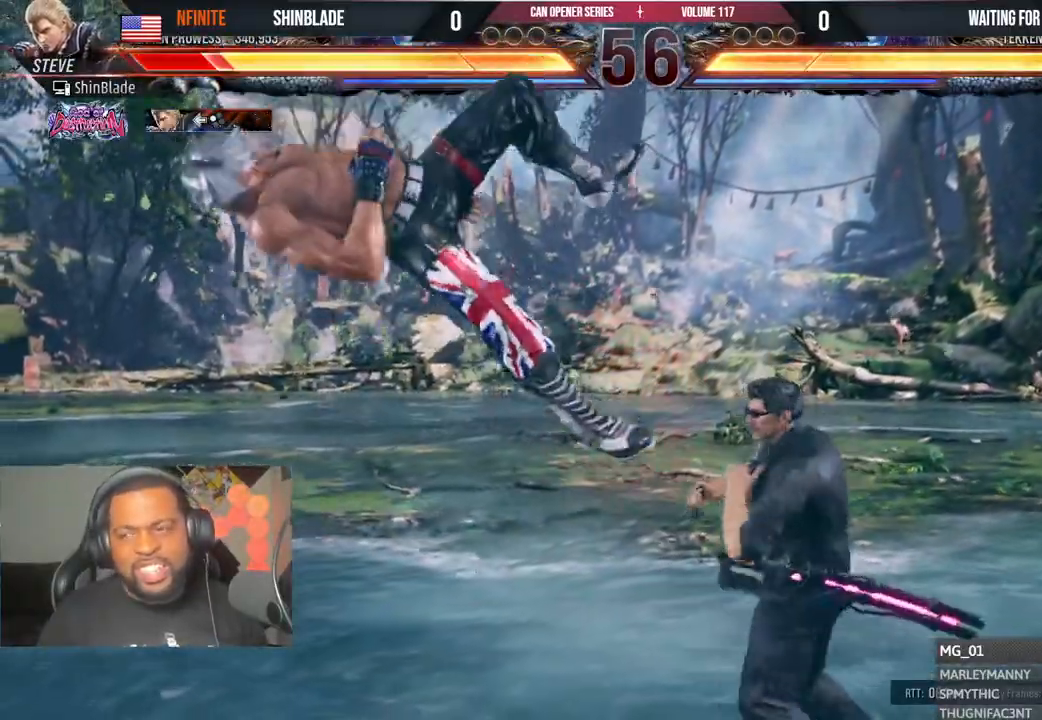
Gameplay with a controller (PlayStation layout); each line is a JSON object with the inputs held at the frame after it (dt_ms = milliseconds from this image to that frame). "events" lists button and stick changes between this image and that frame as [ms after this image, input, new state], when the widget could be followed in between. Not read: DPAD_RIGHT L1 R1.
{"dt_ms": 500, "buttons": ["CIRCLE", "DPAD_LEFT"], "left_stick": "center", "right_stick": "center", "events": [[17, "CROSS", "up"], [100, "CROSS", "down"], [150, "CROSS", "up"], [233, "CIRCLE", "up"], [267, "CROSS", "down"], [300, "CIRCLE", "down"], [317, "CROSS", "up"], [400, "CIRCLE", "up"], [417, "CROSS", "down"], [450, "CIRCLE", "down"], [500, "CROSS", "up"]]}
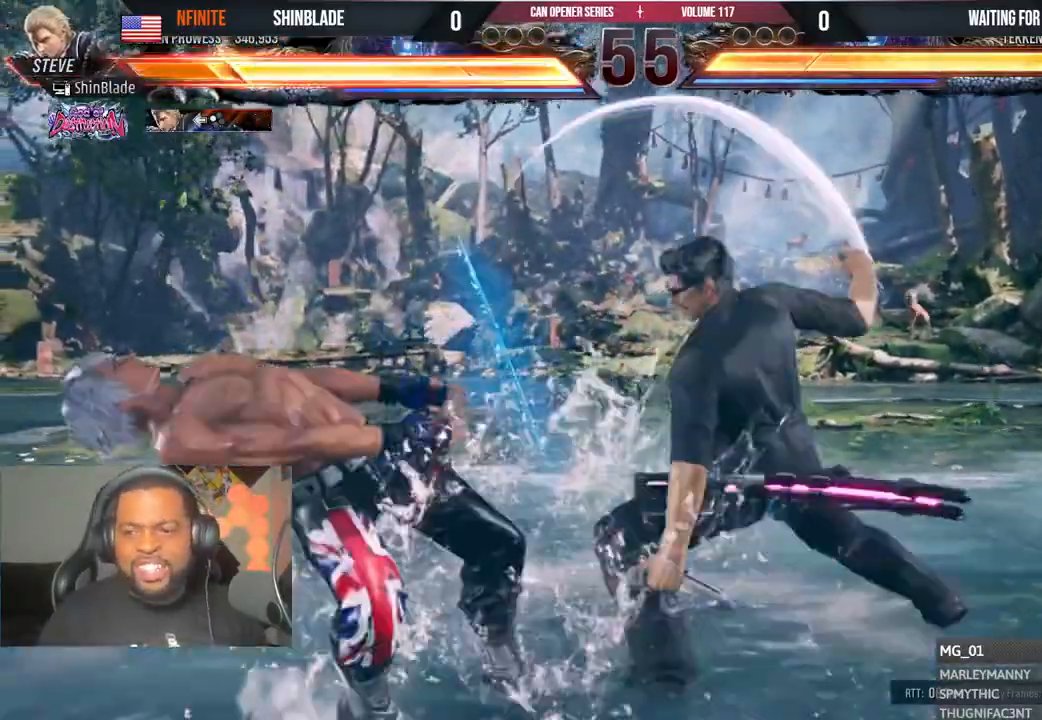
{"dt_ms": 500, "buttons": ["CIRCLE", "DPAD_LEFT"], "left_stick": "center", "right_stick": "center", "events": [[67, "CIRCLE", "up"], [83, "CROSS", "down"], [150, "CIRCLE", "down"], [167, "CROSS", "up"], [383, "CROSS", "down"], [483, "CROSS", "up"]]}
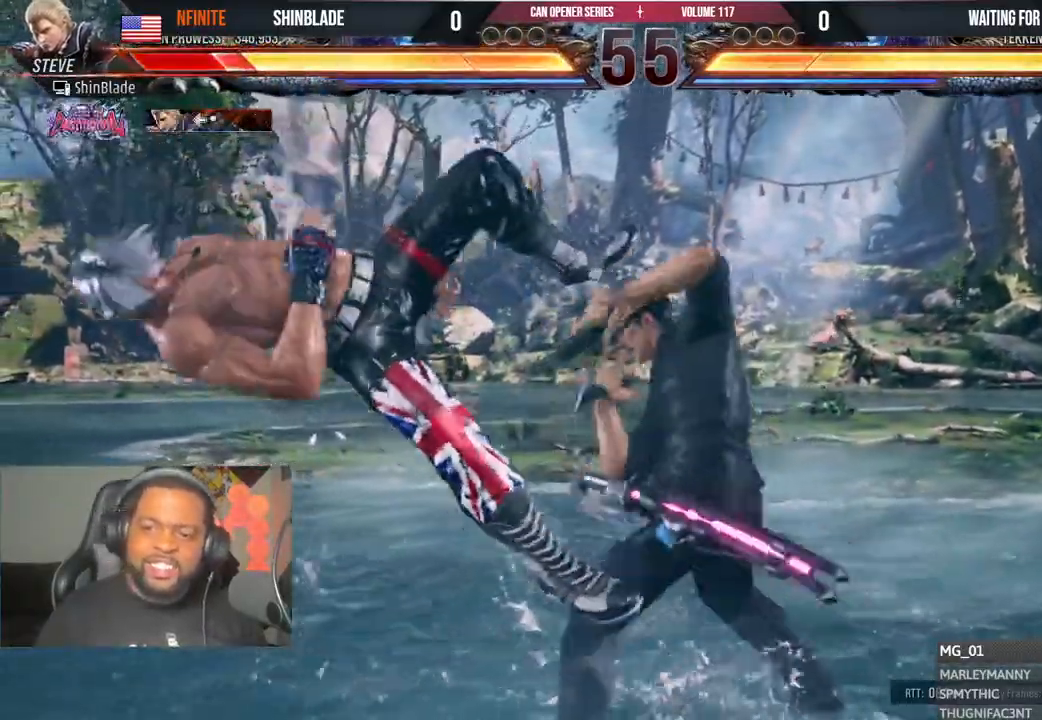
{"dt_ms": 500, "buttons": ["CROSS", "CIRCLE", "DPAD_LEFT"], "left_stick": "center", "right_stick": "center", "events": [[50, "CIRCLE", "up"], [50, "CROSS", "down"], [150, "CIRCLE", "down"], [167, "CROSS", "up"], [250, "CROSS", "down"], [333, "CROSS", "up"], [417, "CROSS", "down"]]}
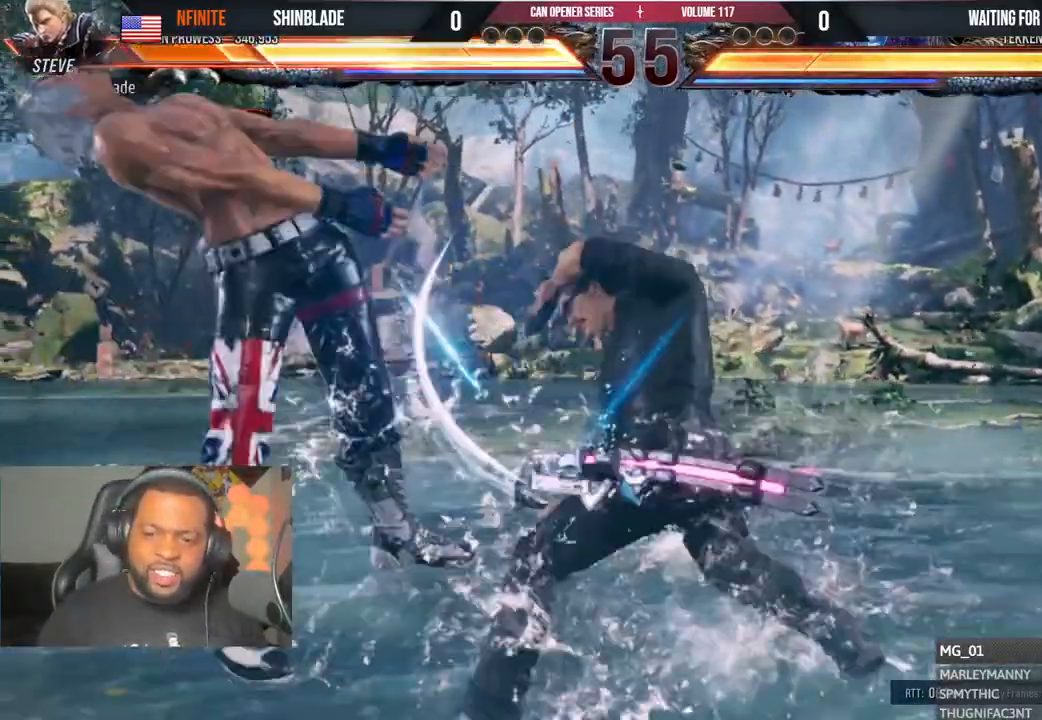
{"dt_ms": 500, "buttons": ["CROSS", "DPAD_LEFT"], "left_stick": "center", "right_stick": "center", "events": [[17, "CROSS", "up"], [100, "CROSS", "down"], [150, "CIRCLE", "up"]]}
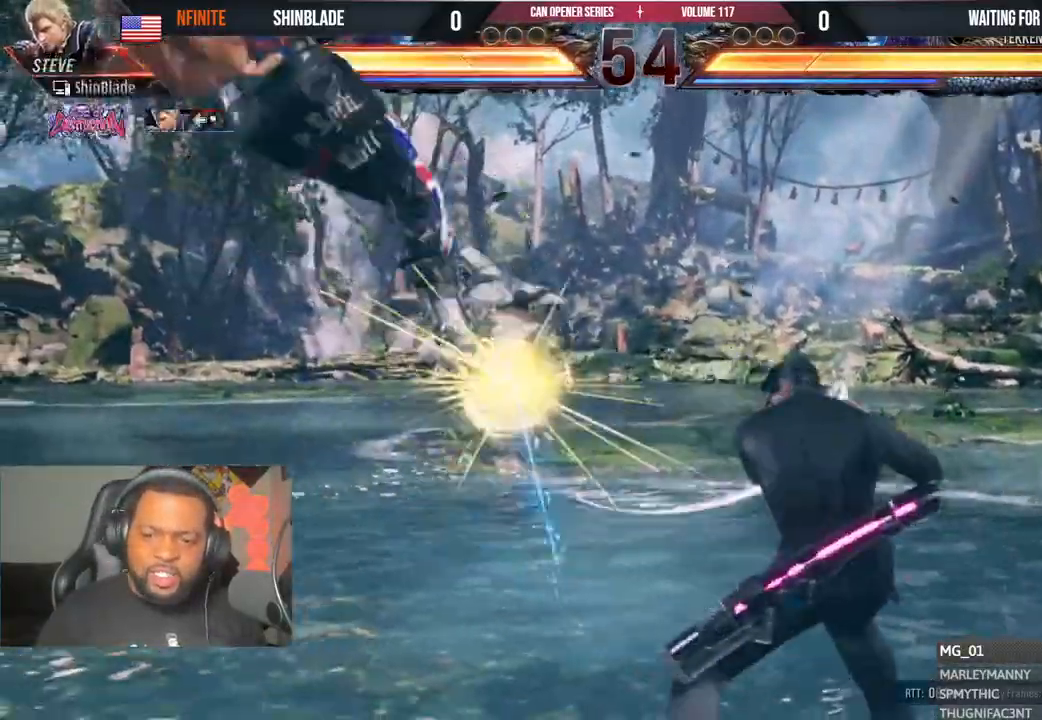
{"dt_ms": 500, "buttons": ["CROSS", "DPAD_LEFT"], "left_stick": "center", "right_stick": "center", "events": [[233, "CROSS", "up"], [317, "CROSS", "down"], [400, "CROSS", "up"], [500, "CROSS", "down"]]}
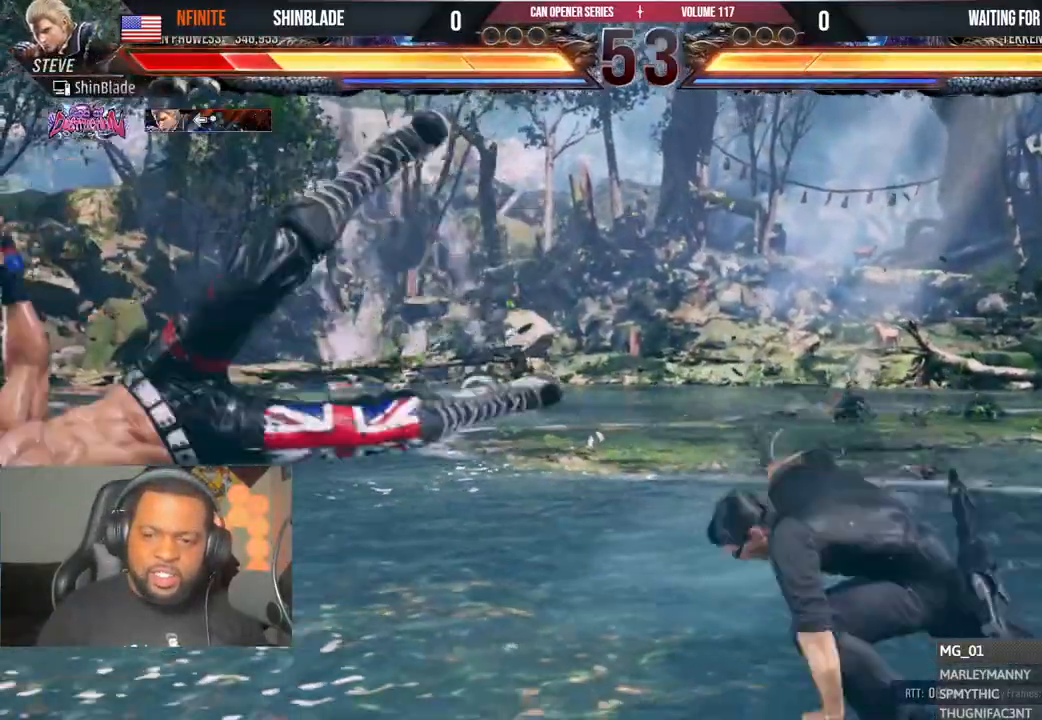
{"dt_ms": 500, "buttons": ["DPAD_LEFT"], "left_stick": "center", "right_stick": "center", "events": [[100, "CROSS", "up"], [183, "CROSS", "down"], [300, "CROSS", "up"], [383, "CROSS", "down"], [483, "CROSS", "up"]]}
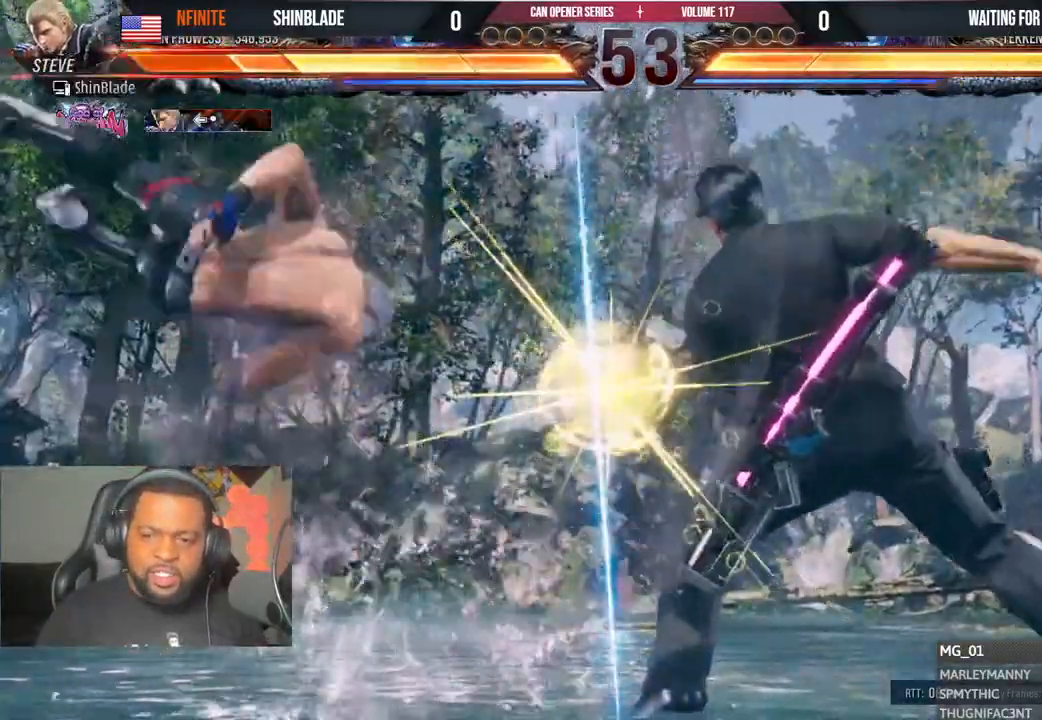
{"dt_ms": 500, "buttons": ["CROSS", "DPAD_LEFT"], "left_stick": "center", "right_stick": "left", "events": [[67, "CROSS", "down"], [167, "CROSS", "up"], [267, "CROSS", "down"], [300, "right_stick", "left"], [350, "CROSS", "up"], [467, "CROSS", "down"]]}
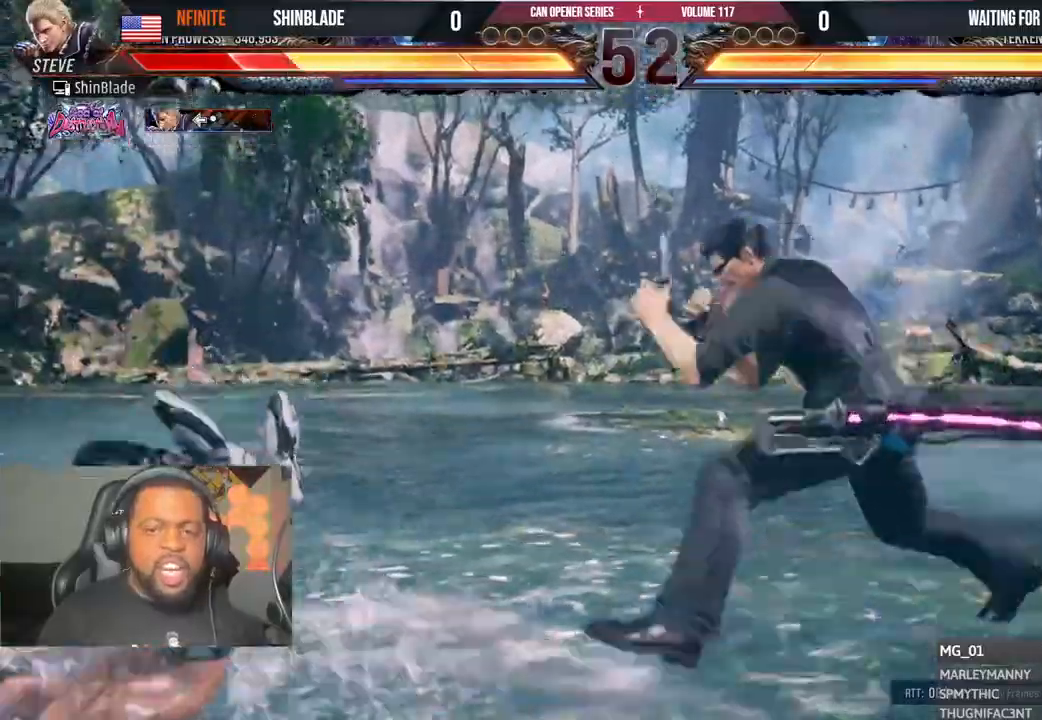
{"dt_ms": 500, "buttons": ["DPAD_LEFT"], "left_stick": "center", "right_stick": "center", "events": [[50, "CROSS", "up"], [133, "CROSS", "down"], [267, "CROSS", "up"], [333, "CROSS", "down"], [333, "right_stick", "center"], [433, "CROSS", "up"]]}
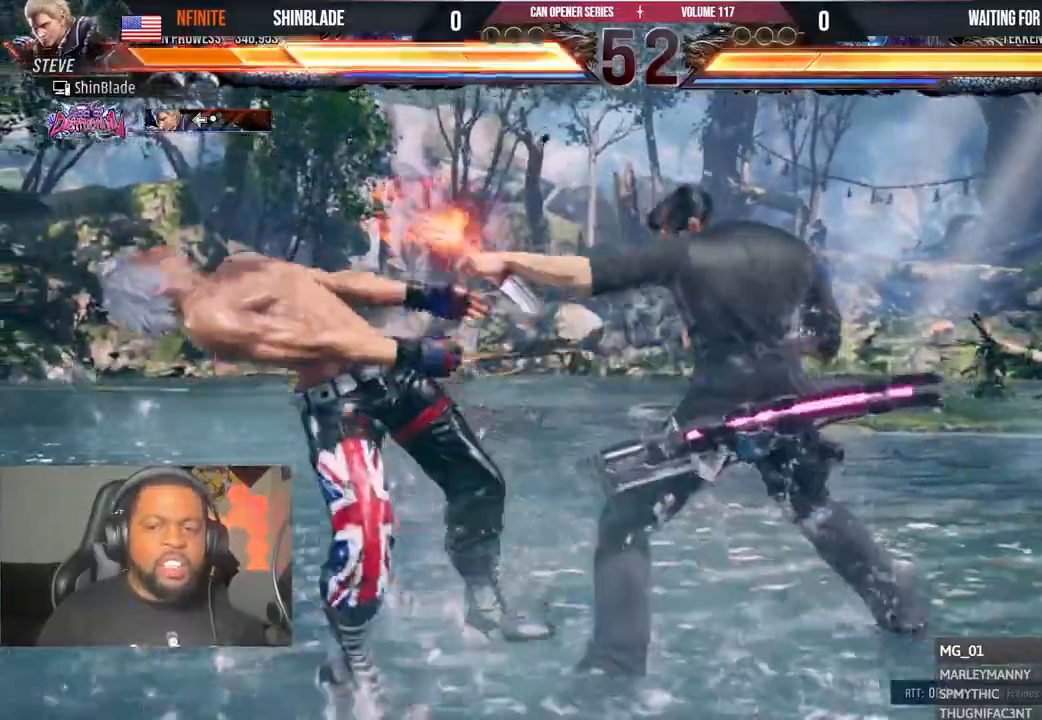
{"dt_ms": 500, "buttons": ["DPAD_LEFT"], "left_stick": "center", "right_stick": "center", "events": [[33, "CROSS", "down"], [117, "CROSS", "up"], [217, "CROSS", "down"], [300, "CROSS", "up"], [400, "CROSS", "down"], [500, "CROSS", "up"]]}
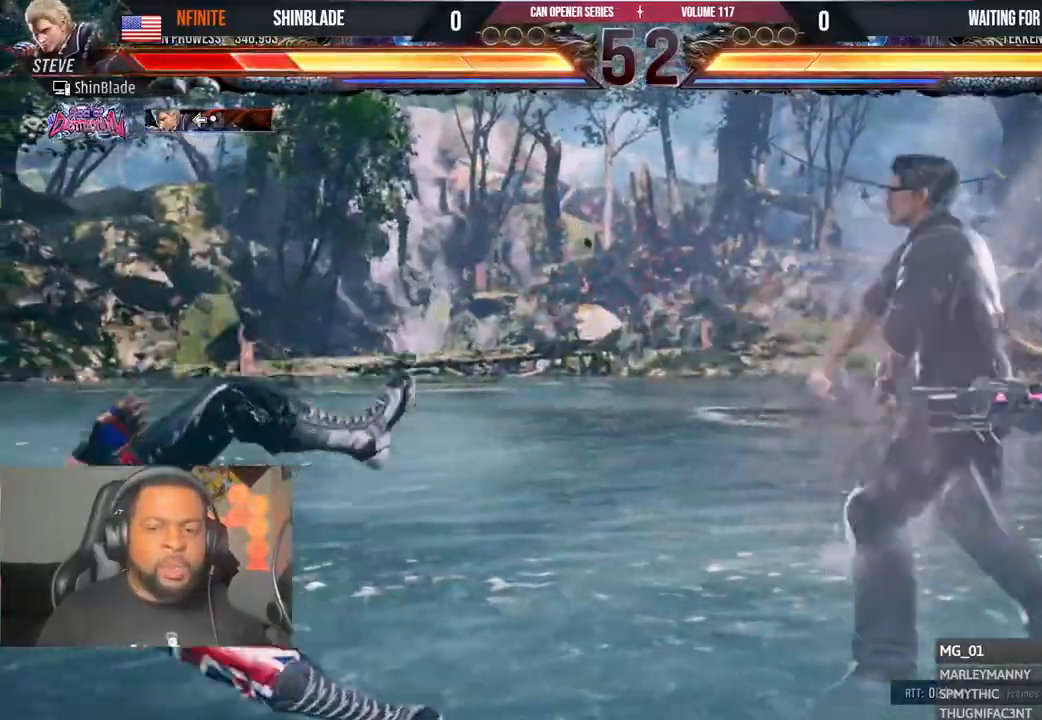
{"dt_ms": 500, "buttons": ["CROSS", "DPAD_LEFT"], "left_stick": "center", "right_stick": "center", "events": [[100, "CROSS", "down"], [183, "CROSS", "up"], [283, "CROSS", "down"], [367, "CROSS", "up"], [450, "CROSS", "down"]]}
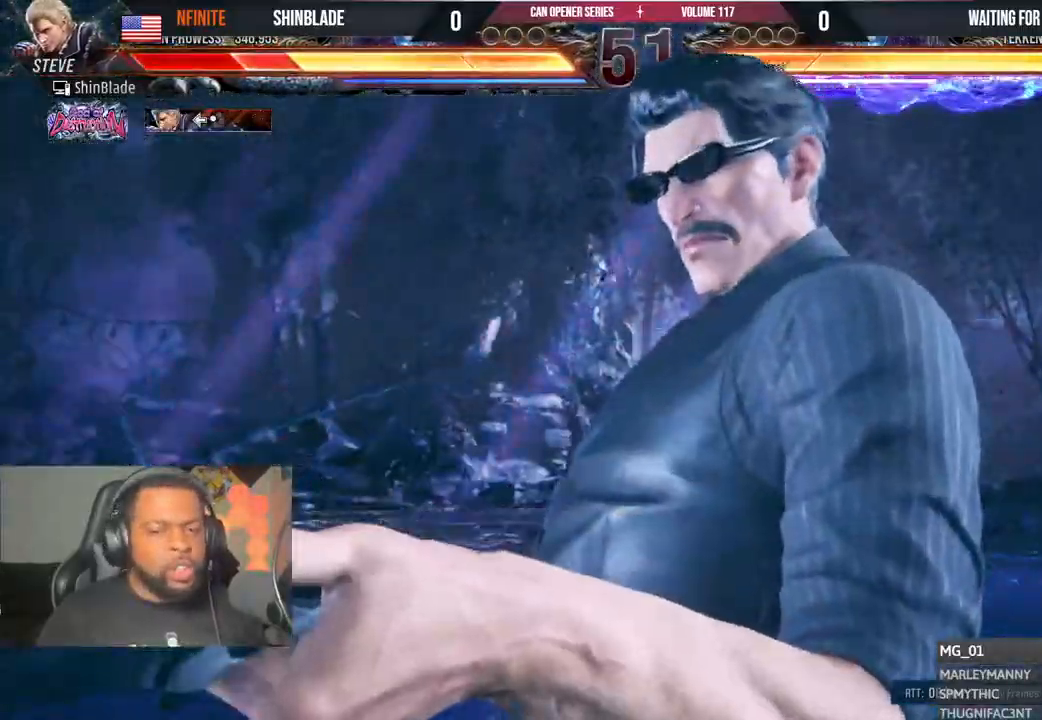
{"dt_ms": 500, "buttons": ["DPAD_LEFT"], "left_stick": "center", "right_stick": "center", "events": [[50, "CROSS", "up"], [150, "CROSS", "down"], [250, "CROSS", "up"], [350, "CROSS", "down"], [433, "CROSS", "up"]]}
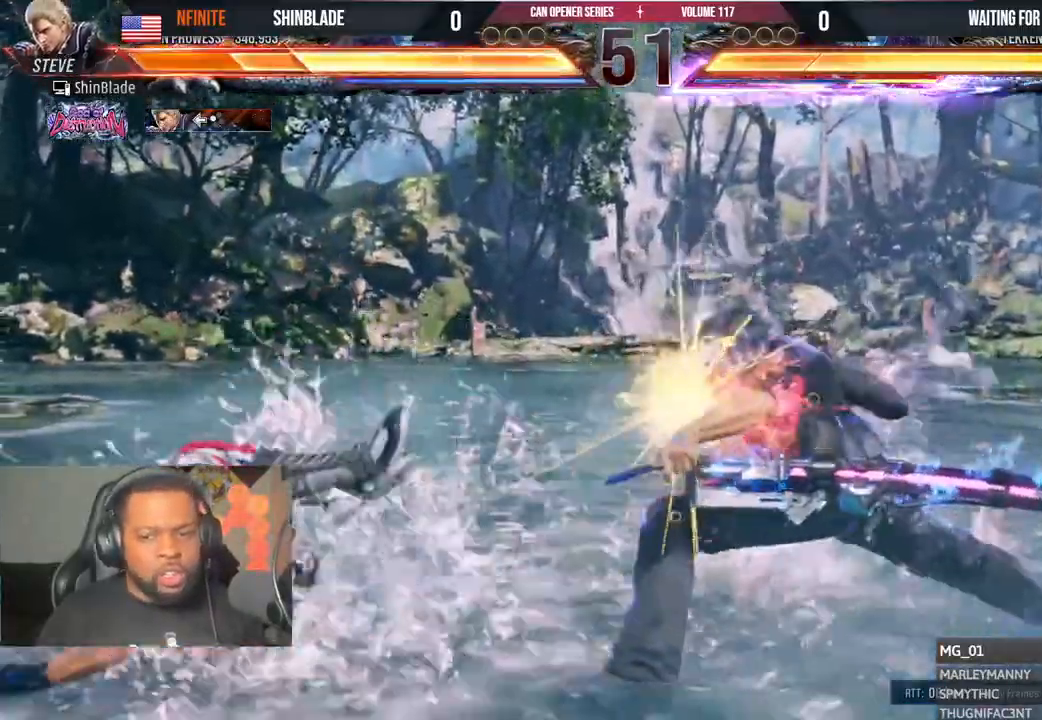
{"dt_ms": 500, "buttons": ["CROSS", "DPAD_LEFT"], "left_stick": "center", "right_stick": "center", "events": [[33, "CROSS", "down"], [133, "CROSS", "up"], [233, "CROSS", "down"], [333, "CROSS", "up"], [417, "CROSS", "down"]]}
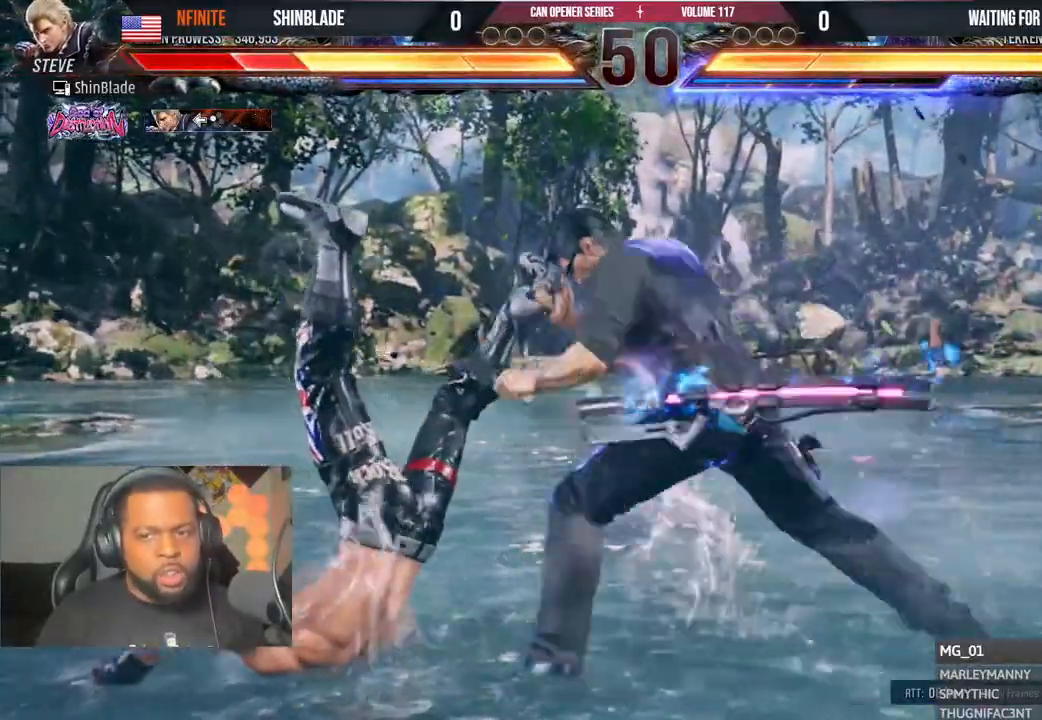
{"dt_ms": 500, "buttons": ["DPAD_LEFT"], "left_stick": "center", "right_stick": "center", "events": [[33, "CROSS", "up"], [117, "CROSS", "down"], [200, "CROSS", "up"], [300, "CROSS", "down"], [400, "CROSS", "up"]]}
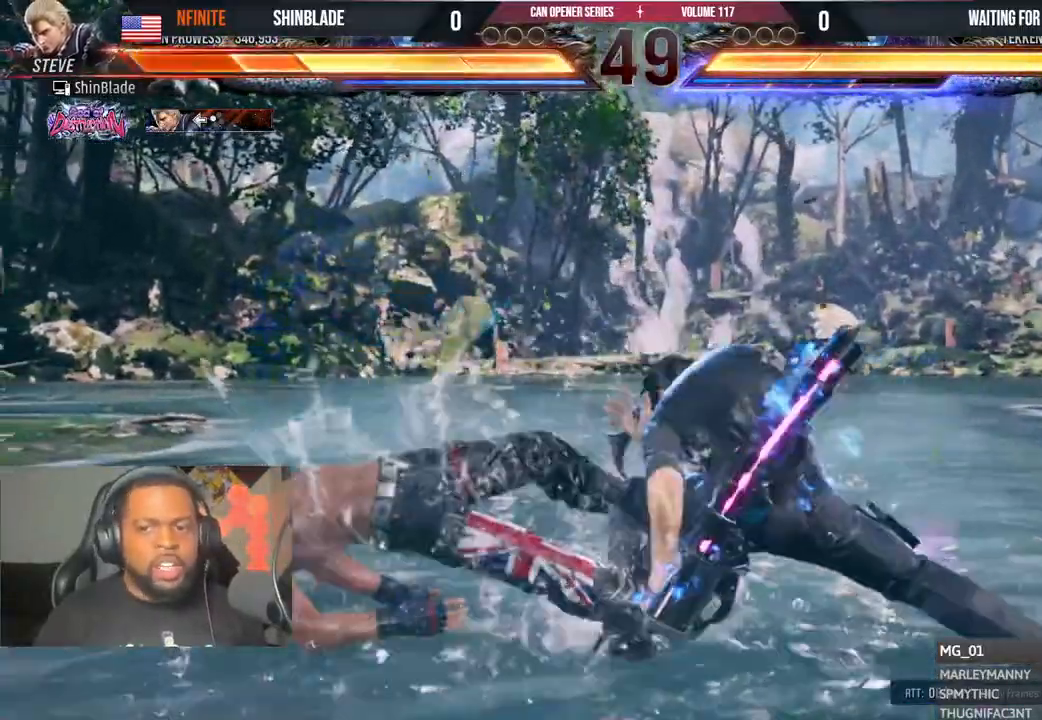
{"dt_ms": 500, "buttons": ["DPAD_LEFT"], "left_stick": "center", "right_stick": "center", "events": [[150, "CROSS", "down"], [250, "CROSS", "up"], [350, "CROSS", "down"], [450, "CROSS", "up"]]}
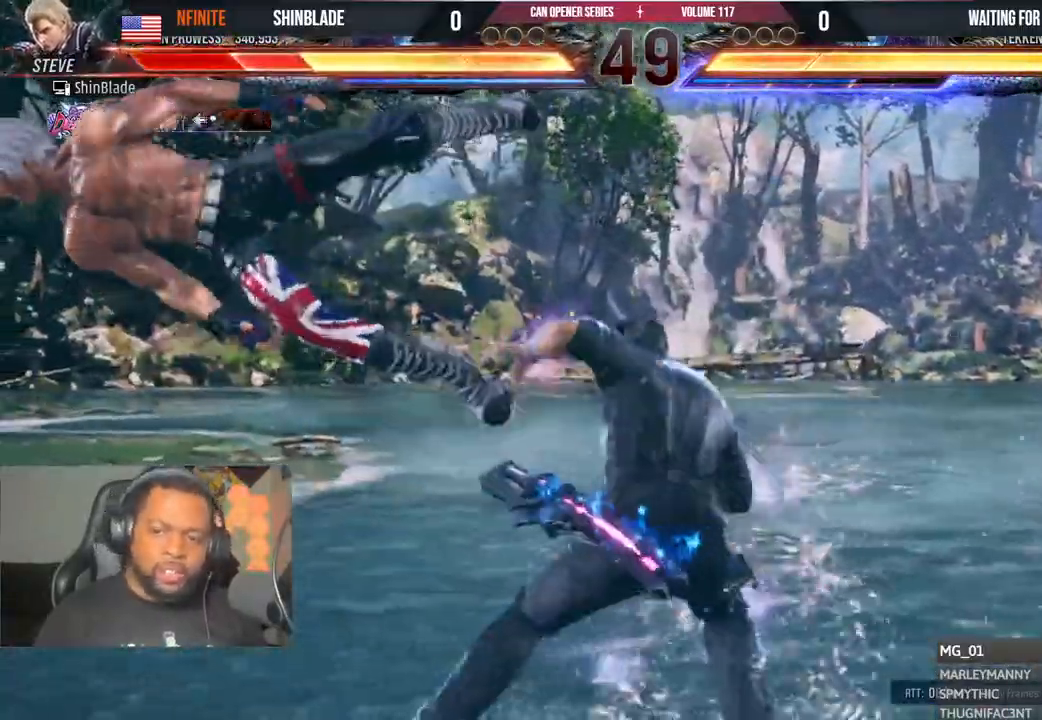
{"dt_ms": 500, "buttons": ["CROSS", "DPAD_LEFT"], "left_stick": "center", "right_stick": "center", "events": [[33, "CROSS", "down"], [150, "CROSS", "up"], [233, "CROSS", "down"], [317, "CROSS", "up"], [333, "R2", "down"], [400, "CROSS", "down"], [400, "R2", "up"]]}
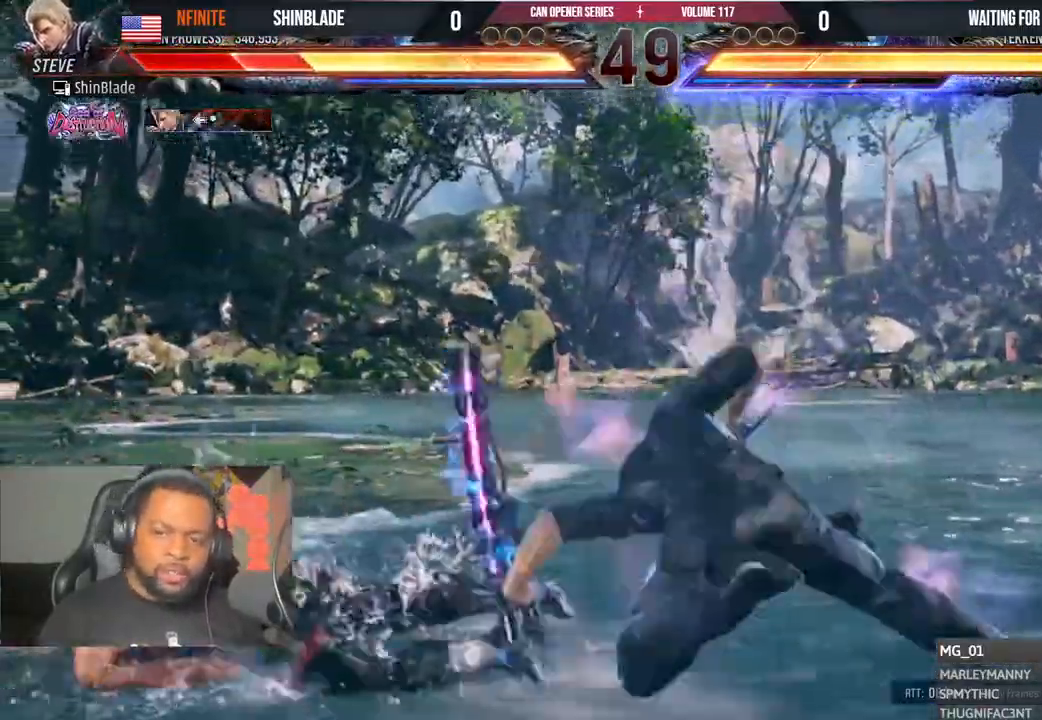
{"dt_ms": 500, "buttons": ["R2"], "left_stick": "center", "right_stick": "center"}
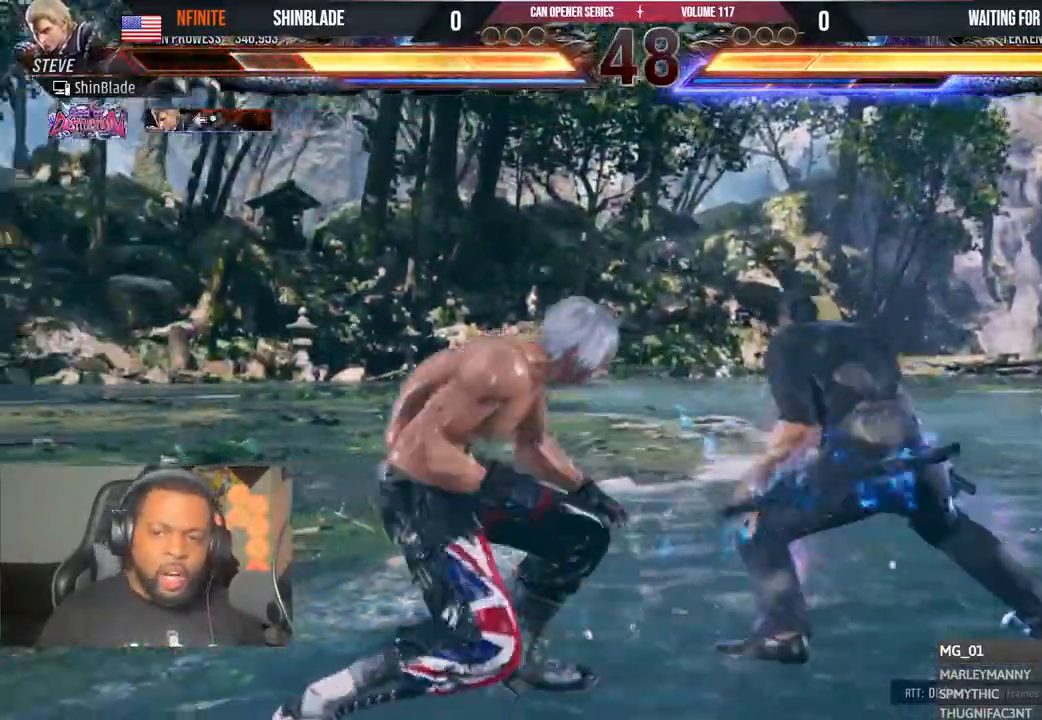
{"dt_ms": 500, "buttons": ["DPAD_DOWN", "DPAD_LEFT"], "left_stick": "center", "right_stick": "center", "events": [[100, "R2", "up"], [283, "SQUARE", "down"], [417, "SQUARE", "up"], [433, "DPAD_LEFT", "down"], [467, "DPAD_DOWN", "down"]]}
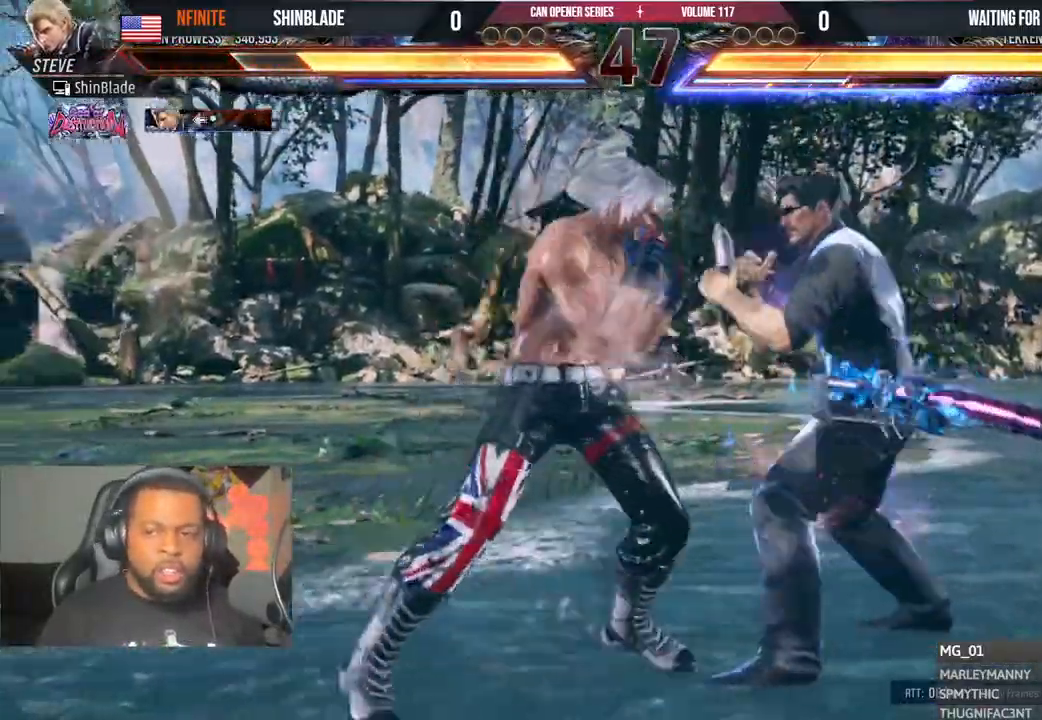
{"dt_ms": 500, "buttons": ["CIRCLE"], "left_stick": "center", "right_stick": "center", "events": [[50, "DPAD_DOWN", "up"], [133, "DPAD_LEFT", "up"], [300, "CIRCLE", "down"]]}
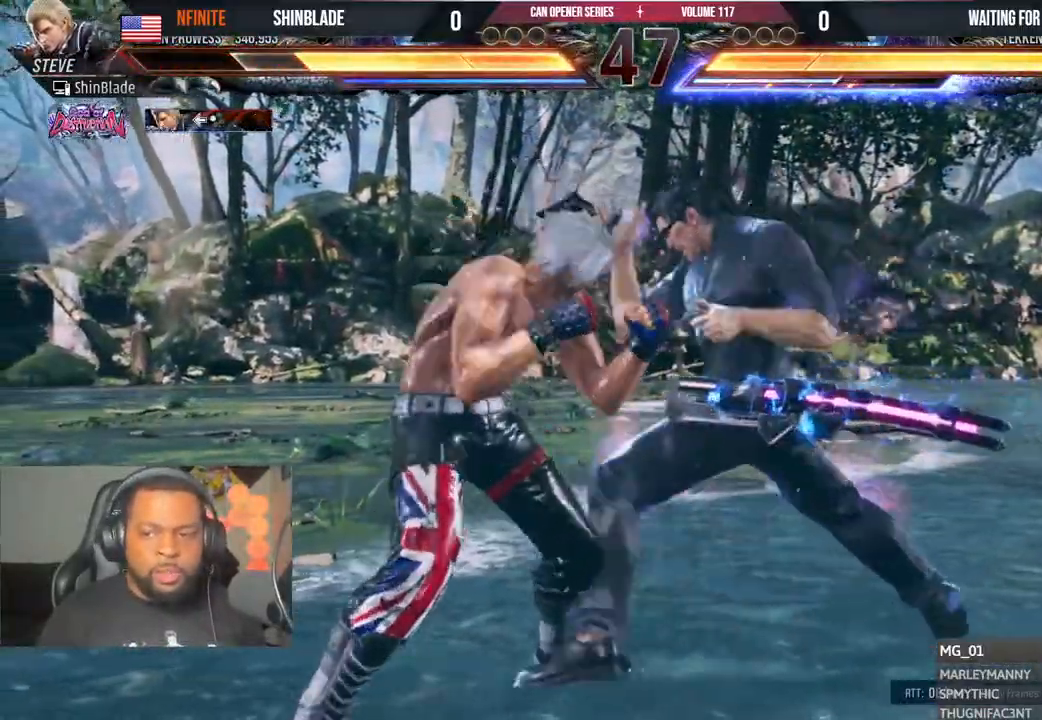
{"dt_ms": 1000, "buttons": [], "left_stick": "center", "right_stick": "center"}
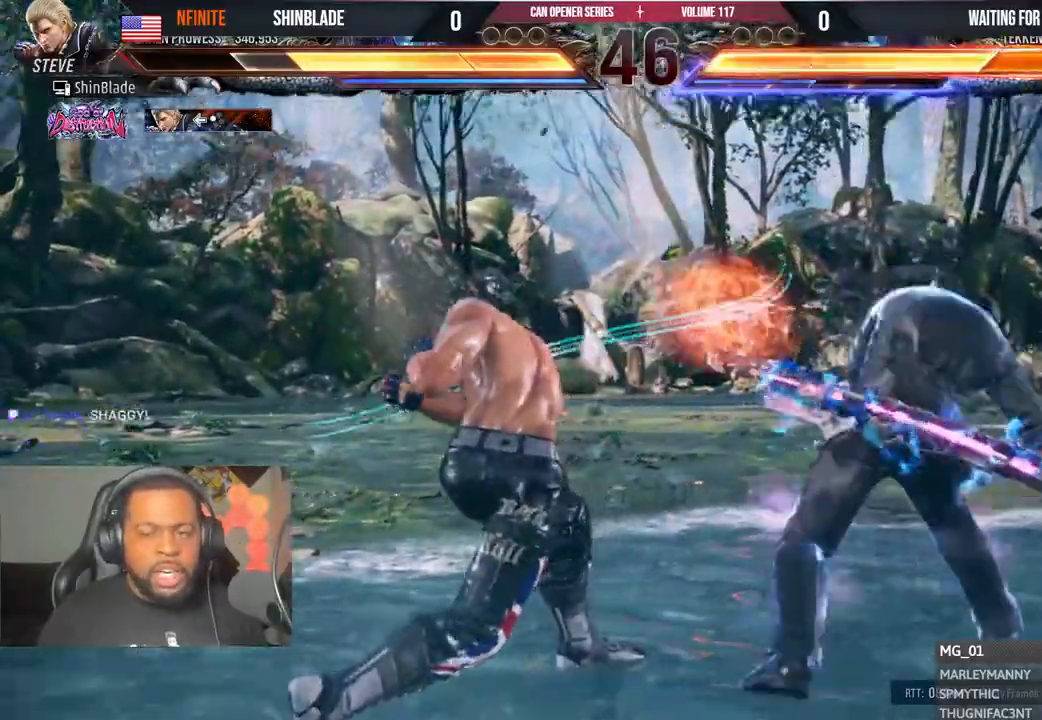
{"dt_ms": 500, "buttons": ["DPAD_LEFT"], "left_stick": "center", "right_stick": "center", "events": [[100, "DPAD_LEFT", "down"], [117, "CROSS", "down"], [250, "SQUARE", "down"], [267, "CROSS", "up"], [350, "SQUARE", "up"], [433, "SQUARE", "down"], [500, "SQUARE", "up"]]}
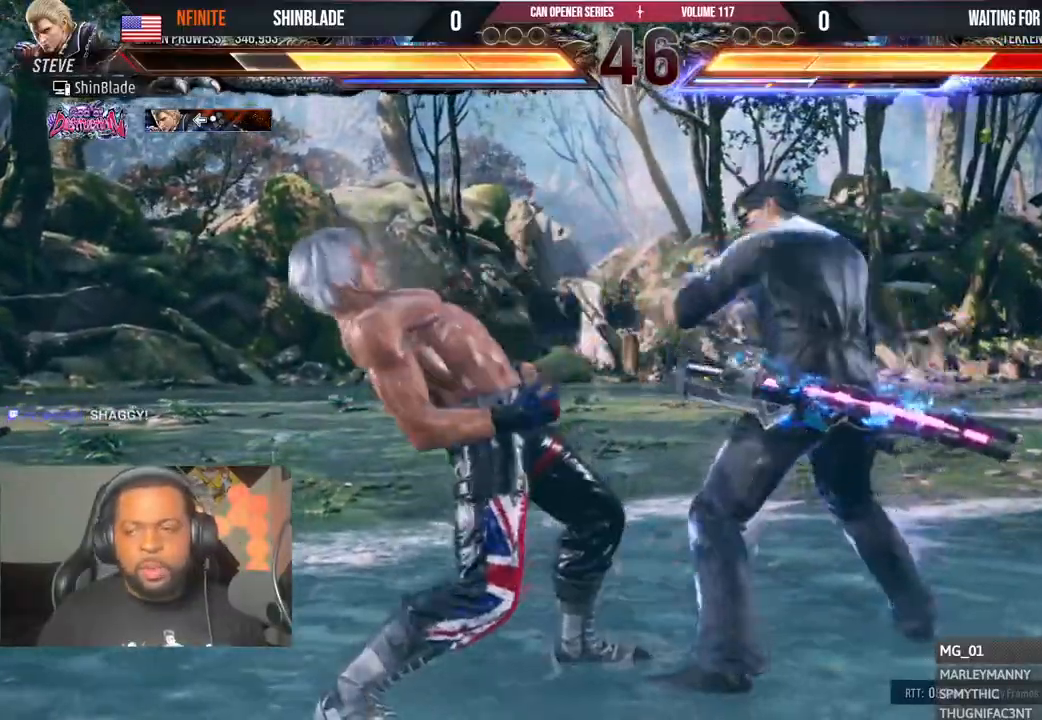
{"dt_ms": 500, "buttons": [], "left_stick": "center", "right_stick": "center", "events": [[67, "SQUARE", "down"], [133, "SQUARE", "up"], [200, "SQUARE", "down"], [233, "SQUARE", "up"], [250, "SQUARE", "down"], [333, "SQUARE", "up"], [350, "DPAD_LEFT", "up"], [383, "SQUARE", "down"], [500, "SQUARE", "up"]]}
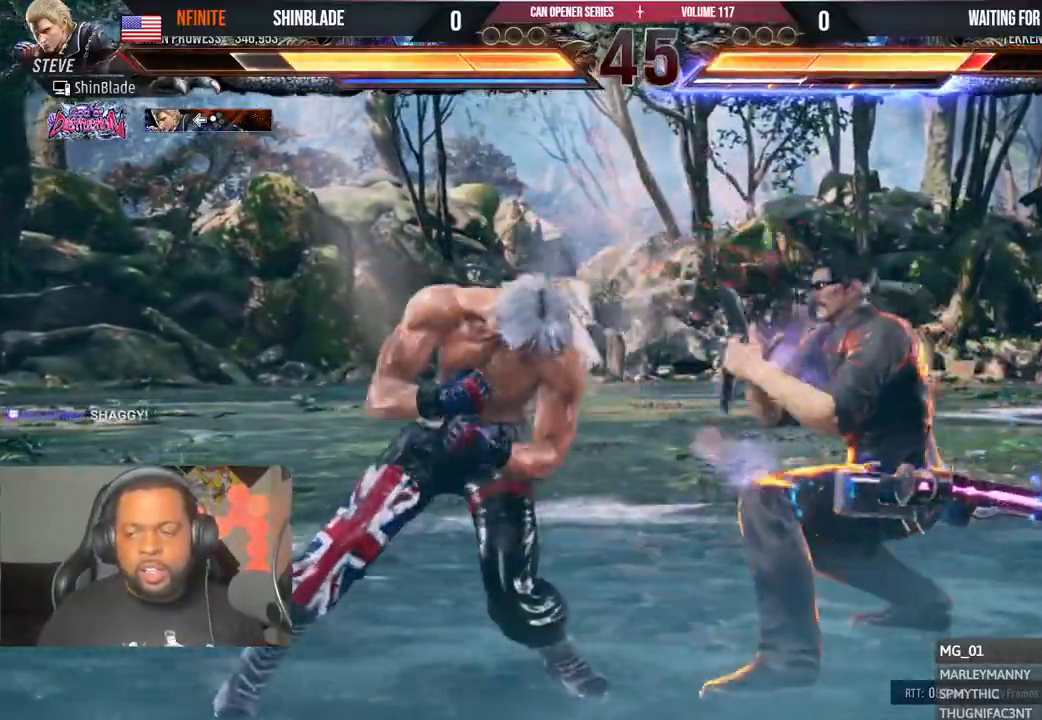
{"dt_ms": 500, "buttons": [], "left_stick": "center", "right_stick": "center", "events": [[100, "DPAD_LEFT", "down"], [100, "DPAD_UP", "down"], [167, "CROSS", "down"], [317, "CROSS", "up"], [317, "DPAD_LEFT", "up"], [333, "DPAD_UP", "up"]]}
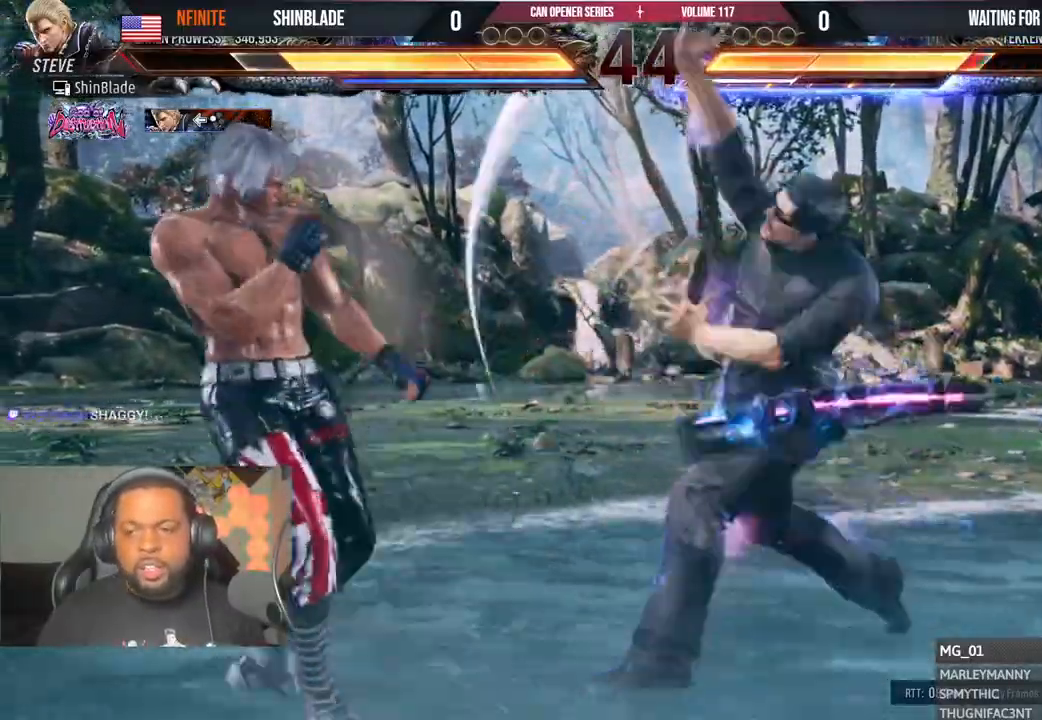
{"dt_ms": 500, "buttons": ["DPAD_DOWN"], "left_stick": "center", "right_stick": "center", "events": [[83, "TRIANGLE", "down"], [217, "TRIANGLE", "up"], [233, "DPAD_DOWN", "down"], [267, "TRIANGLE", "down"], [283, "CROSS", "down"], [283, "DPAD_LEFT", "down"], [283, "TRIANGLE", "up"], [350, "DPAD_LEFT", "up"], [383, "CROSS", "up"], [450, "CROSS", "down"], [500, "CROSS", "up"]]}
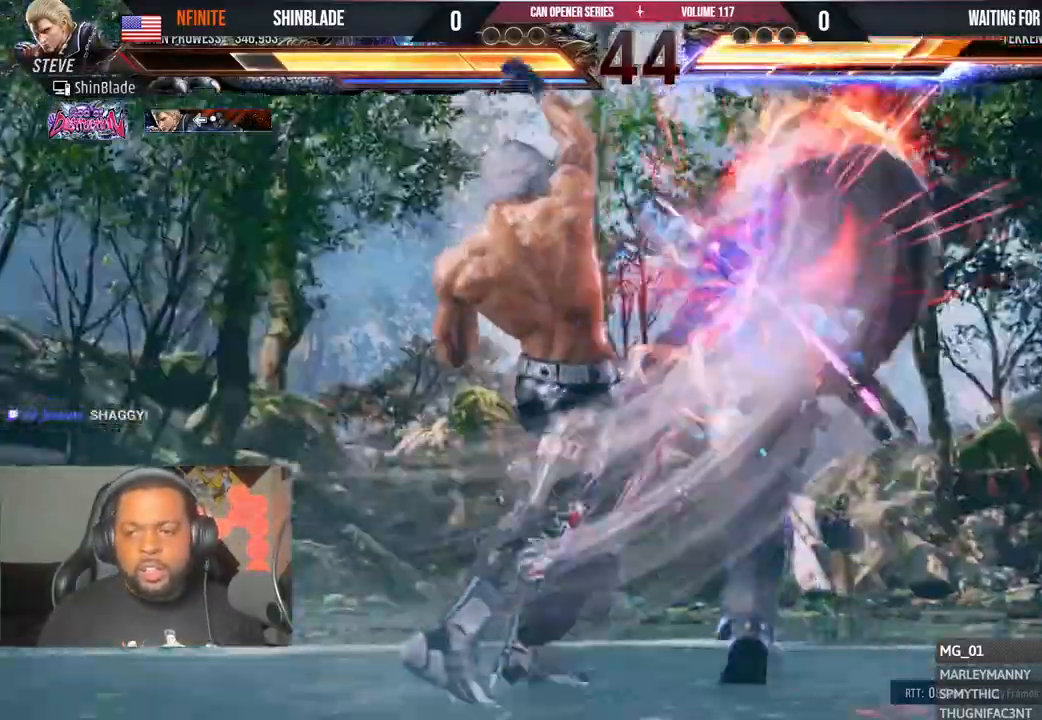
{"dt_ms": 500, "buttons": ["CROSS"], "left_stick": "center", "right_stick": "center", "events": [[50, "DPAD_DOWN", "up"], [67, "CROSS", "down"], [233, "CROSS", "up"], [400, "CROSS", "down"]]}